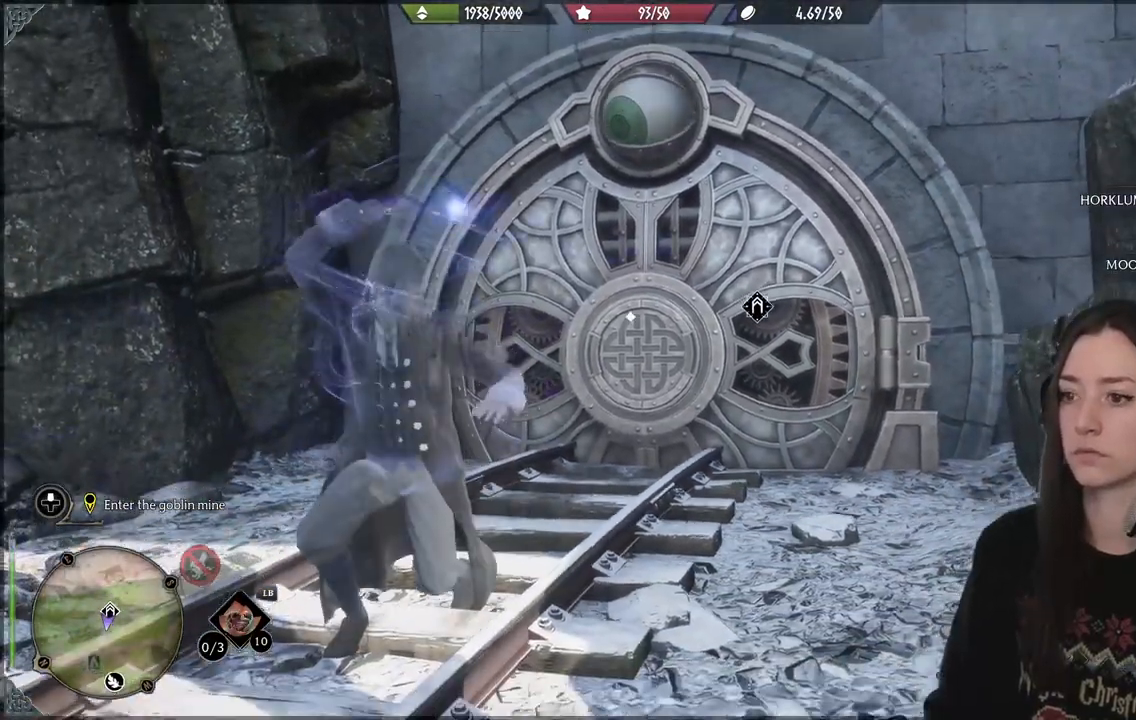
Gameplay with a controller (Xbox layout); each line is a JSON object with the inputs held at the frame after it. "events" lists button and stick changes between this image and that frame as [ms after this image, input, new state], when the widget could be followed in between. Not read: L3.
{"buttons": [], "left_stick": "center", "right_stick": "center", "events": [[50, "right_stick", "up-right"], [217, "right_stick", "center"]]}
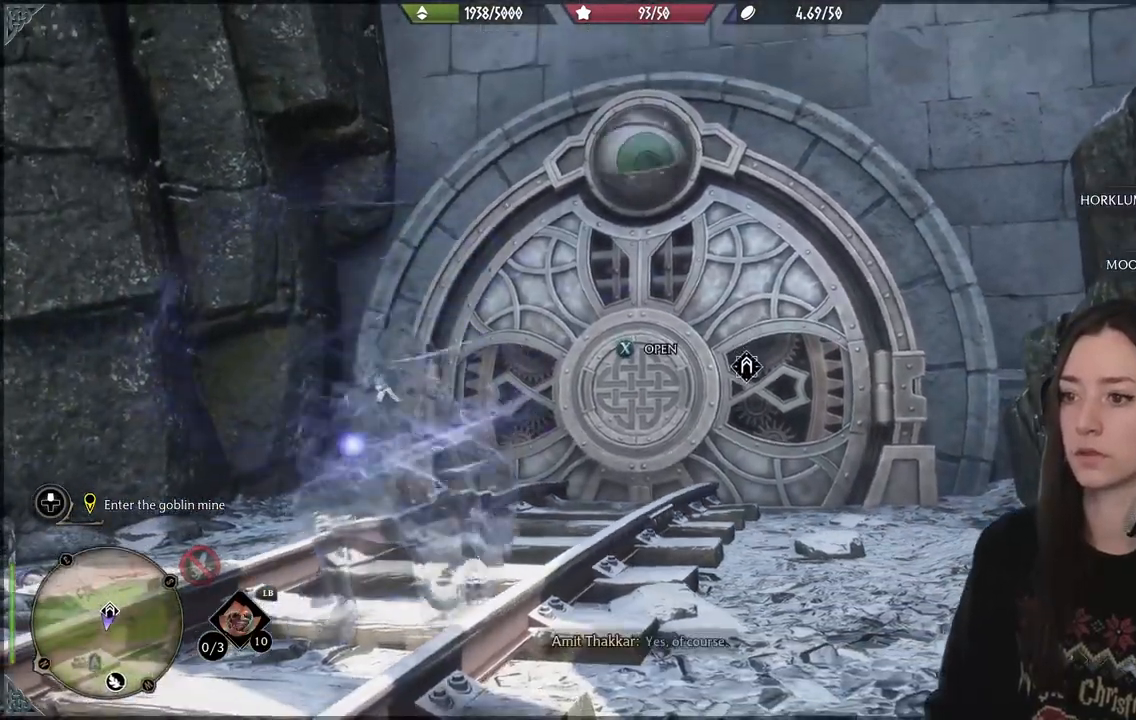
{"buttons": [], "left_stick": "center", "right_stick": "center", "events": []}
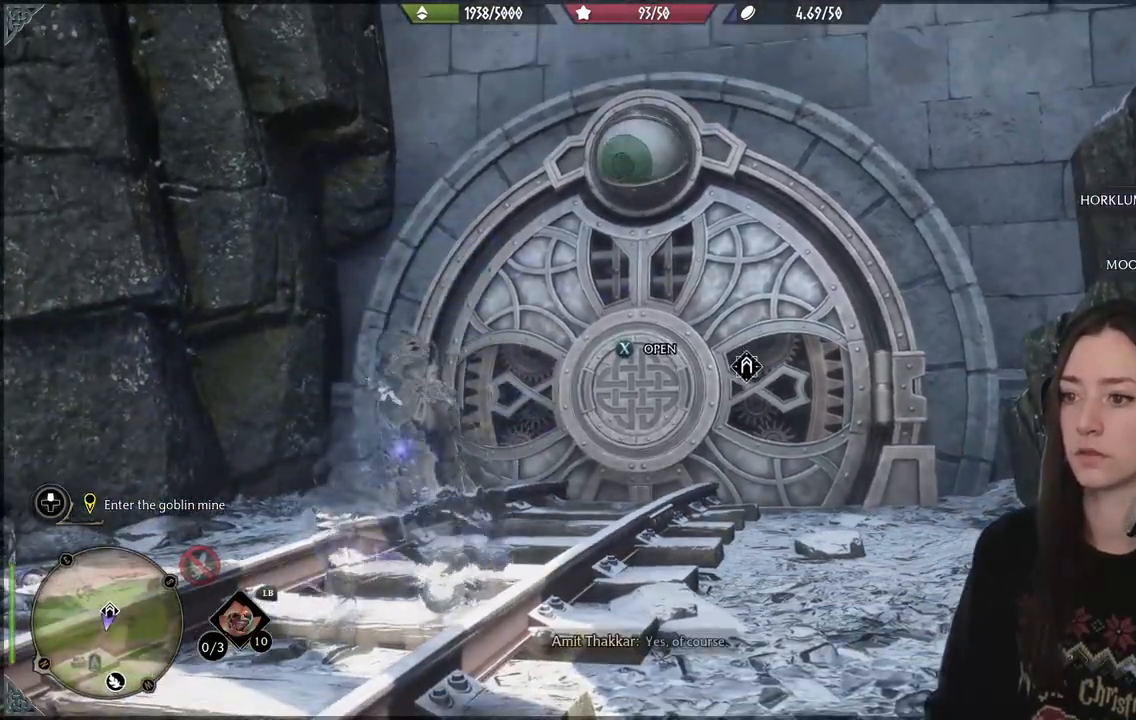
{"buttons": [], "left_stick": "center", "right_stick": "center", "events": []}
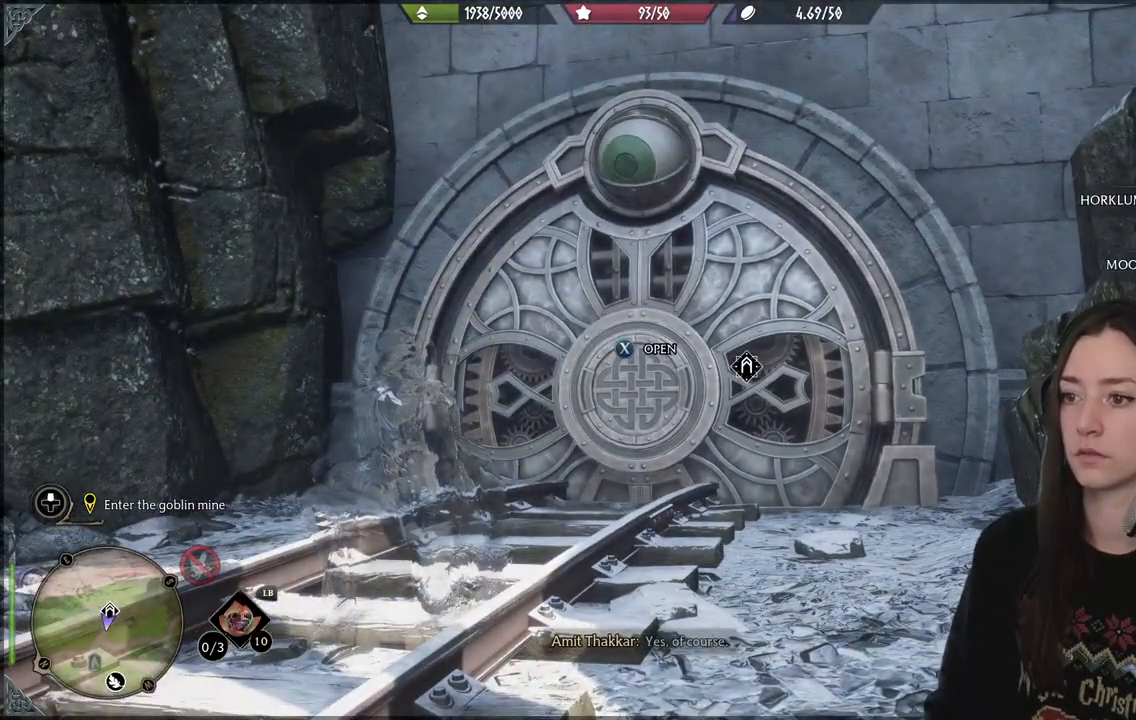
{"buttons": [], "left_stick": "center", "right_stick": "center", "events": []}
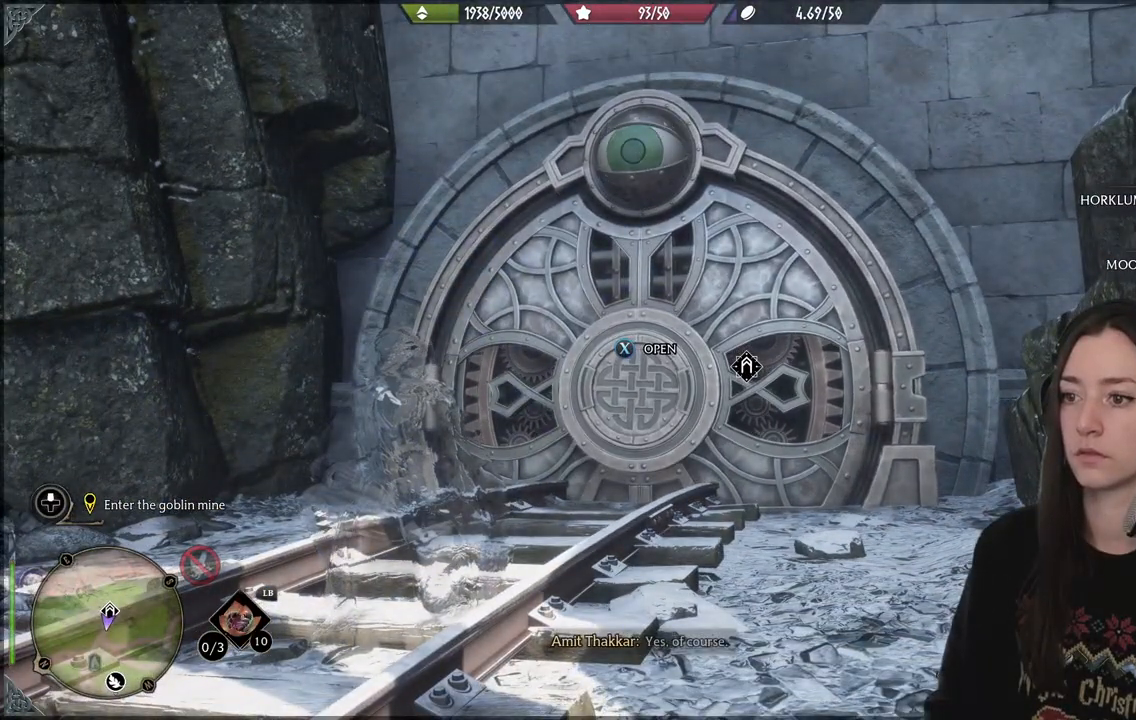
{"buttons": [], "left_stick": "up-right", "right_stick": "center", "events": [[450, "left_stick", "up-right"]]}
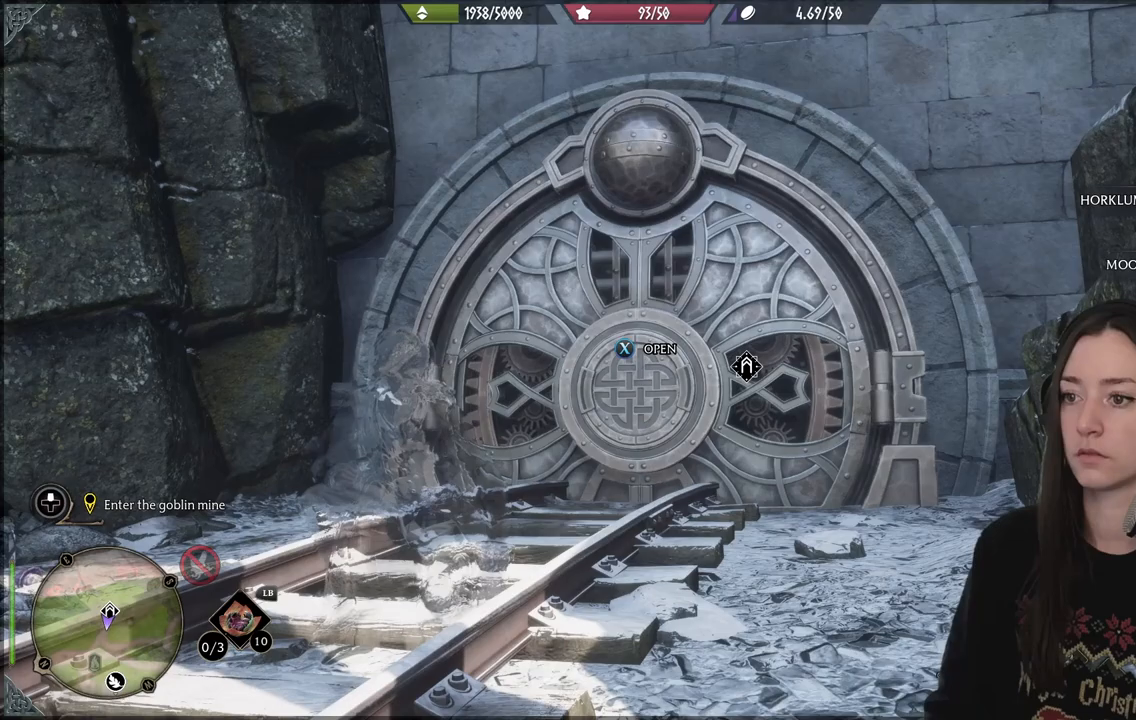
{"buttons": [], "left_stick": "up-right", "right_stick": "down", "events": [[350, "right_stick", "down"]]}
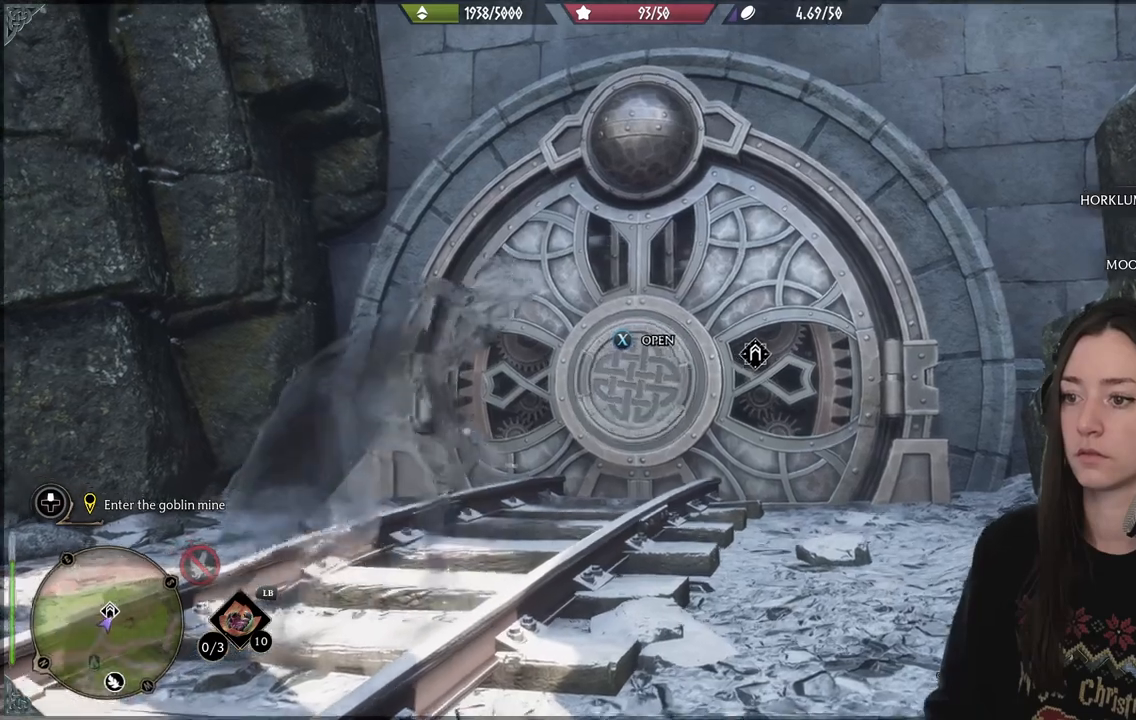
{"buttons": [], "left_stick": "up-right", "right_stick": "center", "events": [[67, "right_stick", "center"]]}
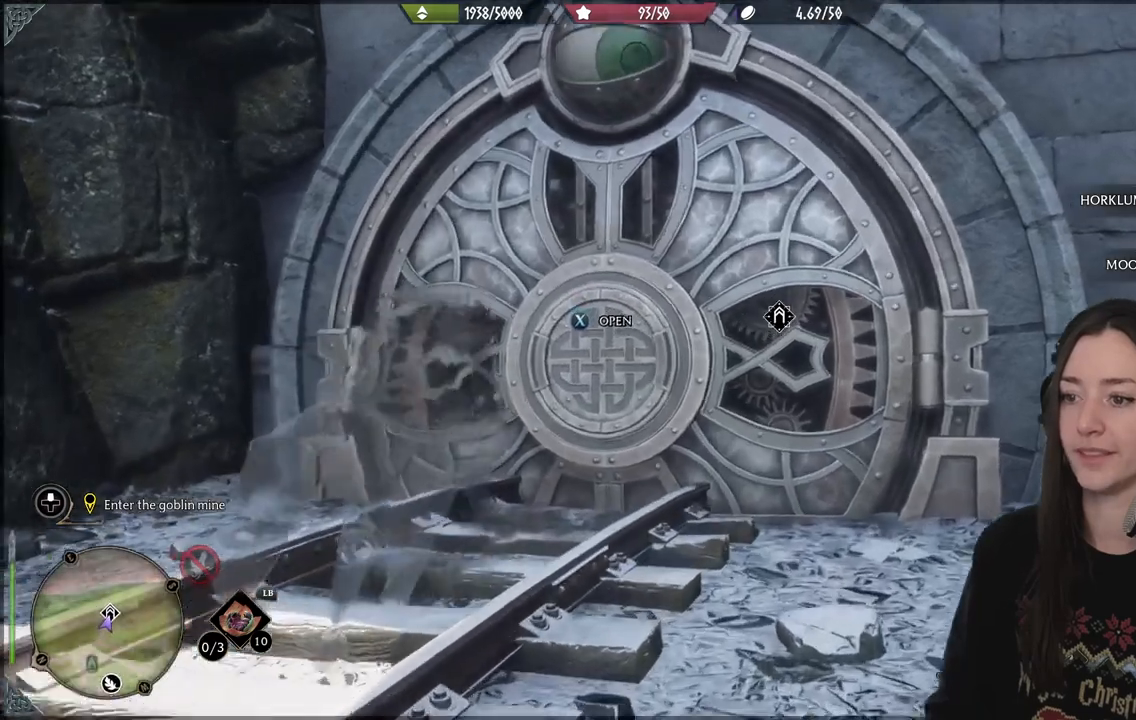
{"buttons": [], "left_stick": "center", "right_stick": "center", "events": [[117, "left_stick", "center"], [133, "X", "down"], [250, "X", "up"]]}
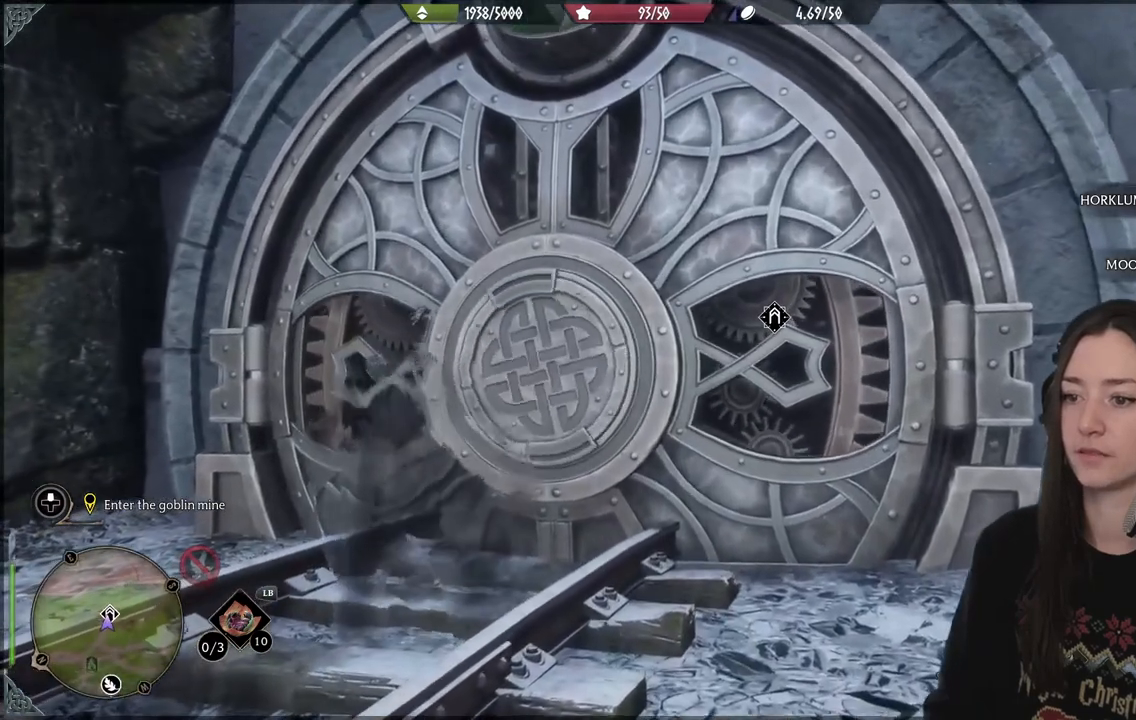
{"buttons": [], "left_stick": "center", "right_stick": "center", "events": []}
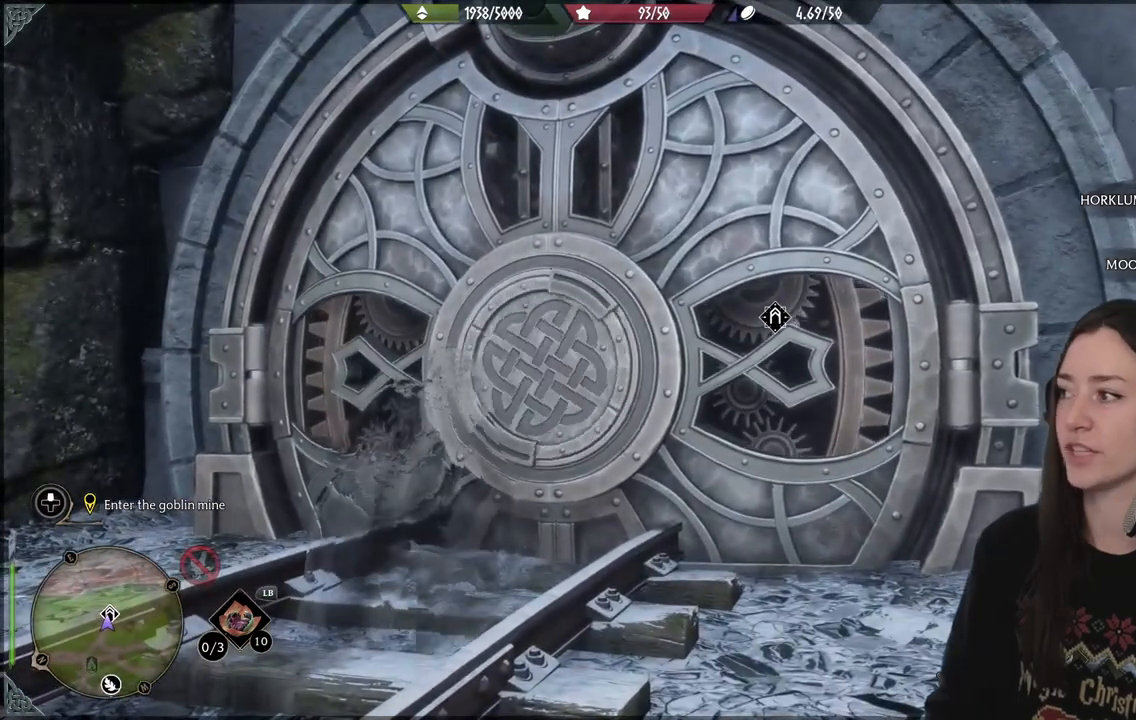
{"buttons": [], "left_stick": "center", "right_stick": "center", "events": []}
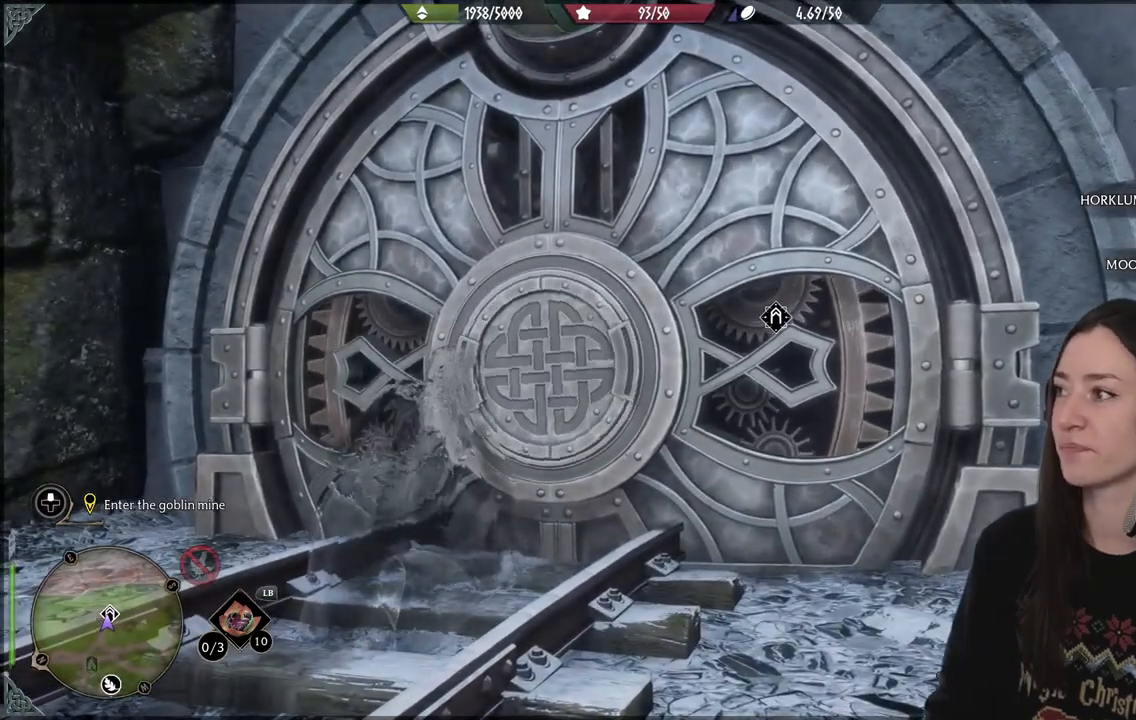
{"buttons": [], "left_stick": "center", "right_stick": "center", "events": []}
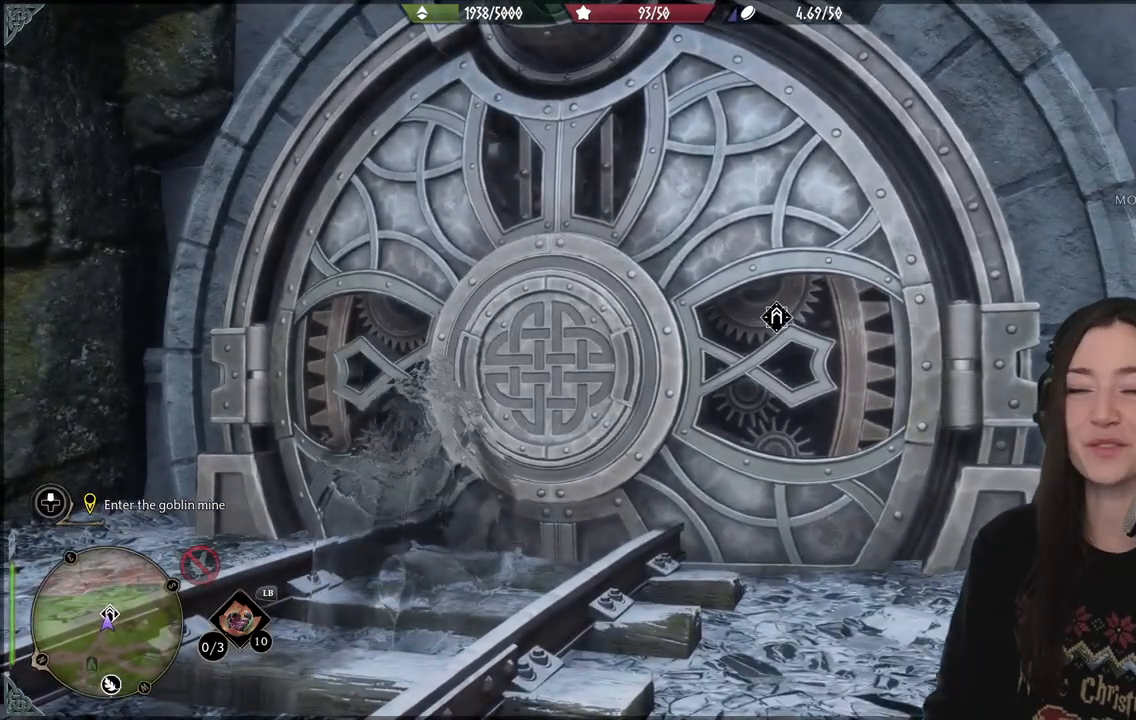
{"buttons": [], "left_stick": "center", "right_stick": "center", "events": []}
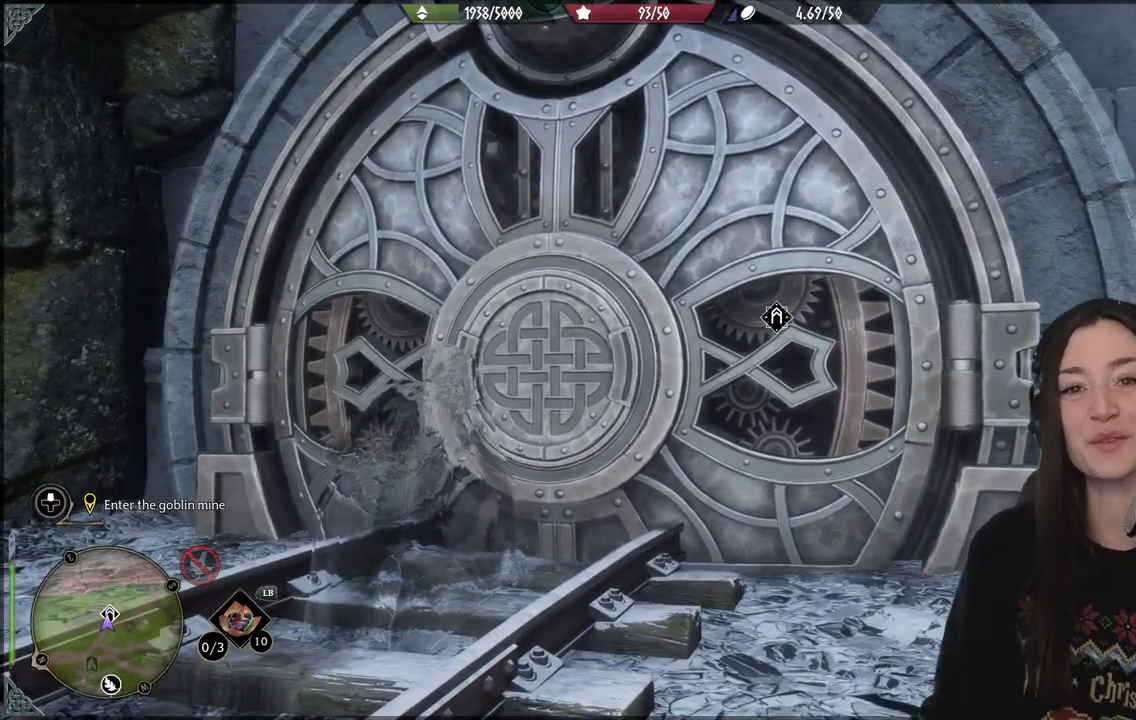
{"buttons": [], "left_stick": "center", "right_stick": "center", "events": []}
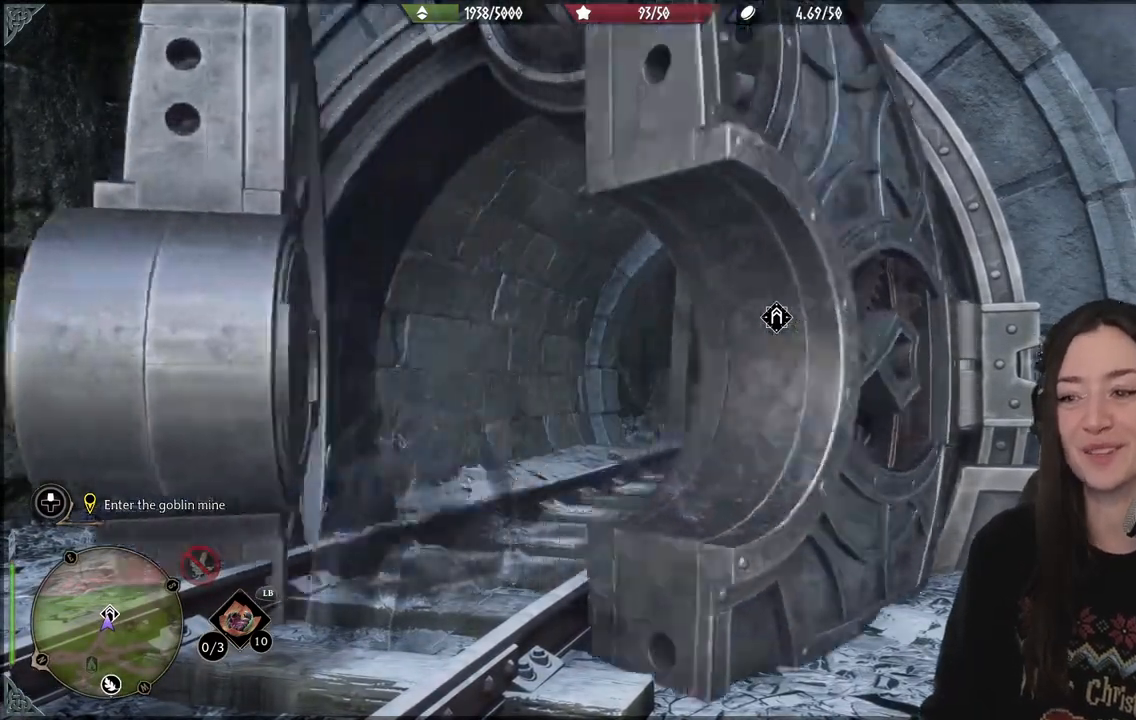
{"buttons": [], "left_stick": "center", "right_stick": "center", "events": []}
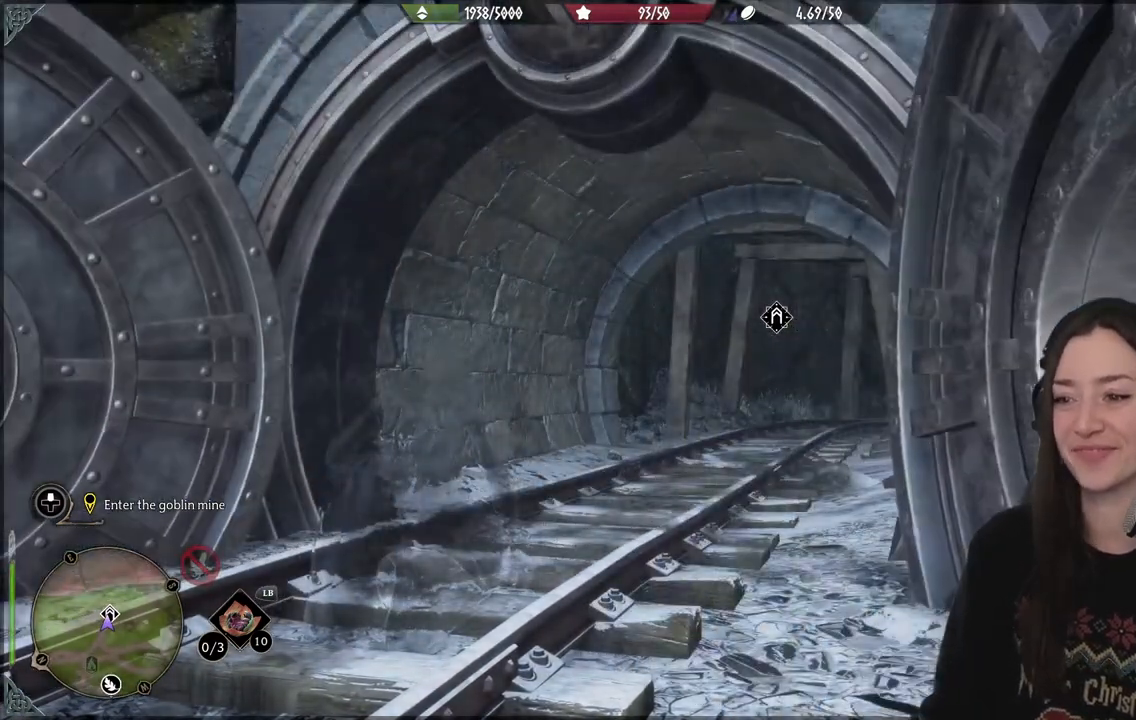
{"buttons": [], "left_stick": "center", "right_stick": "down-right", "events": [[200, "right_stick", "down-right"]]}
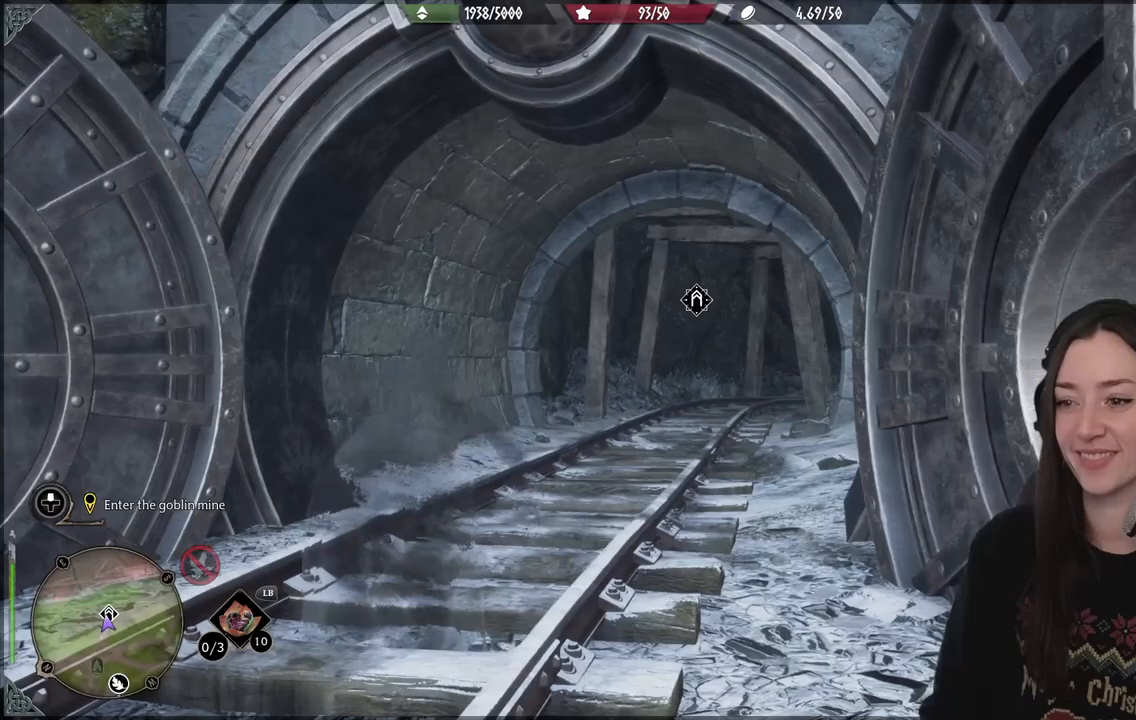
{"buttons": [], "left_stick": "up", "right_stick": "center", "events": [[83, "right_stick", "center"], [117, "left_stick", "up"]]}
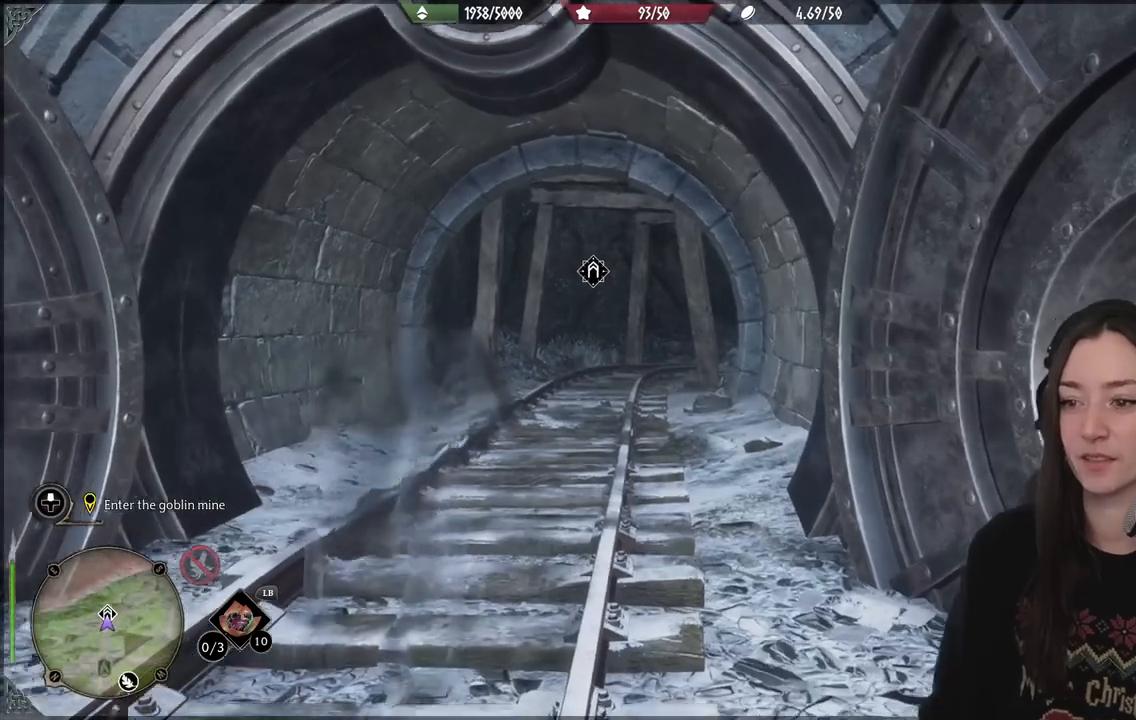
{"buttons": [], "left_stick": "up", "right_stick": "center", "events": []}
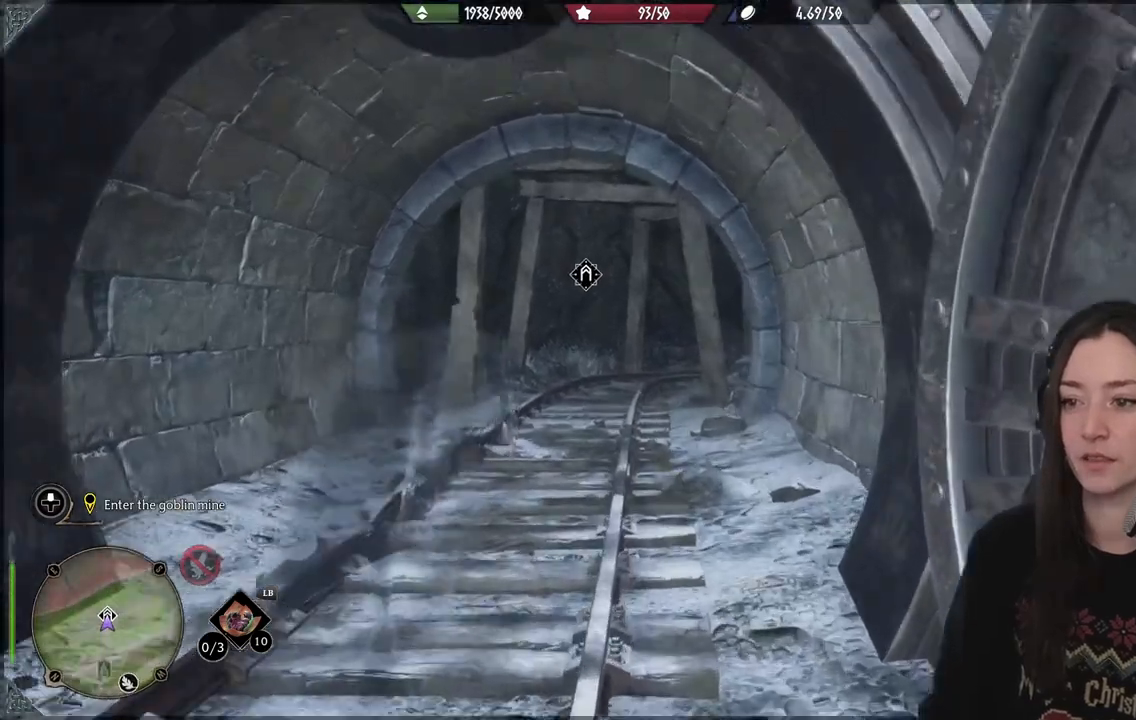
{"buttons": [], "left_stick": "up", "right_stick": "center", "events": []}
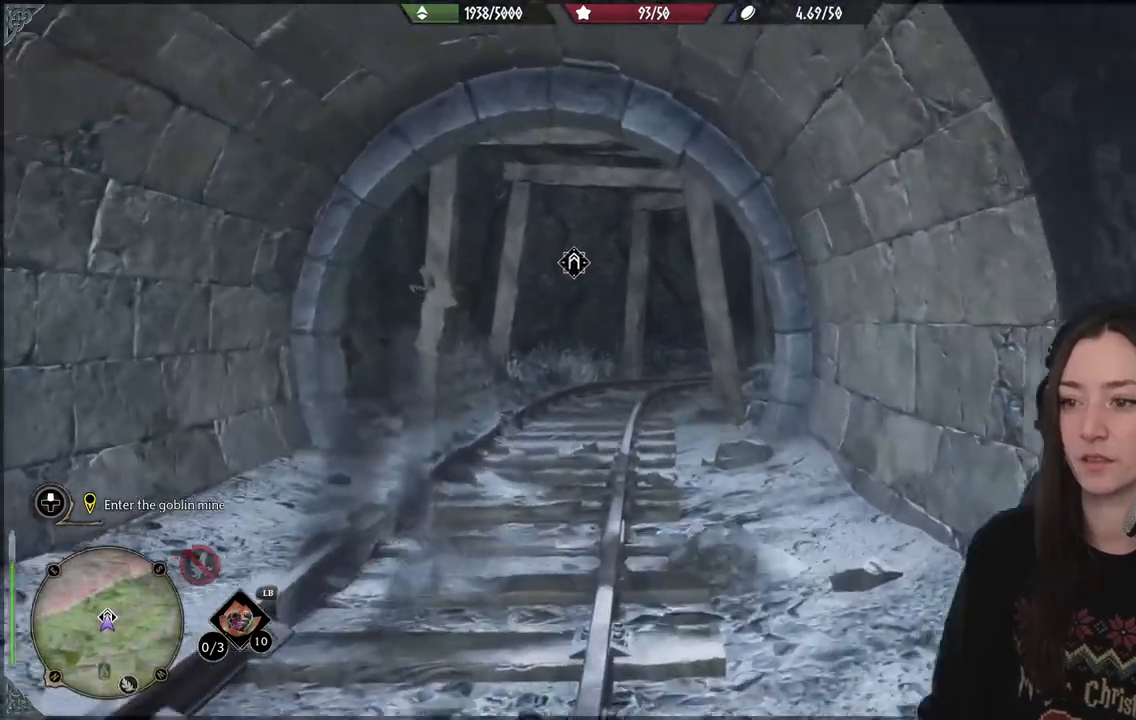
{"buttons": [], "left_stick": "up", "right_stick": "center", "events": []}
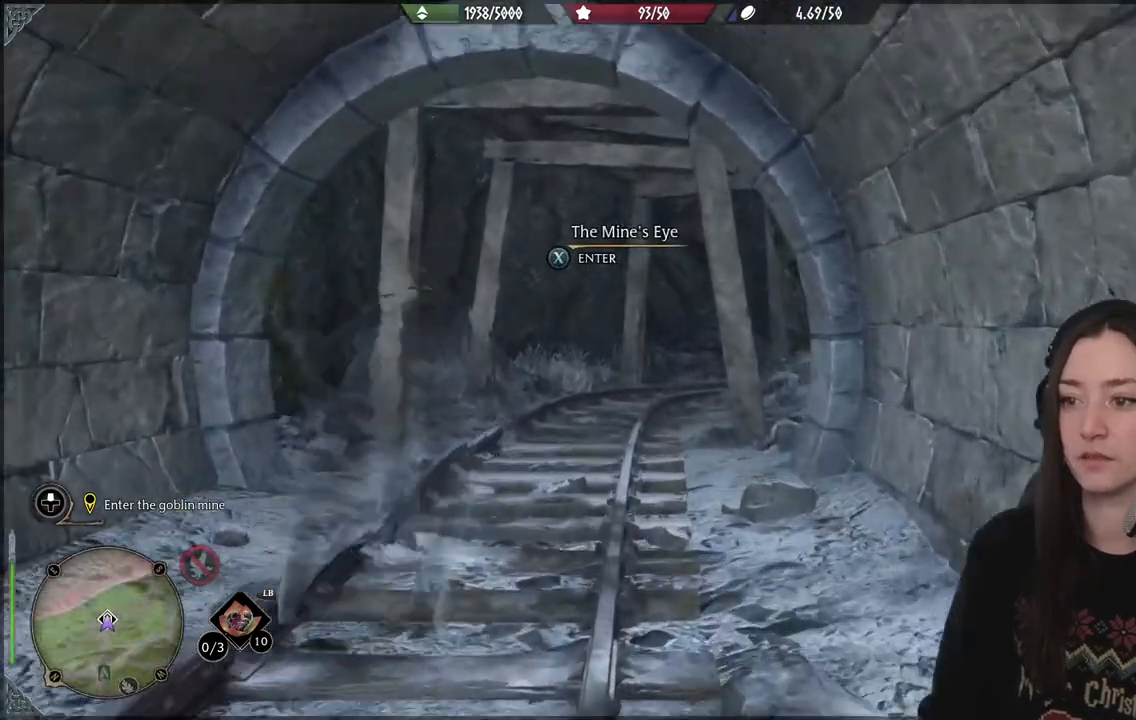
{"buttons": [], "left_stick": "up", "right_stick": "center", "events": []}
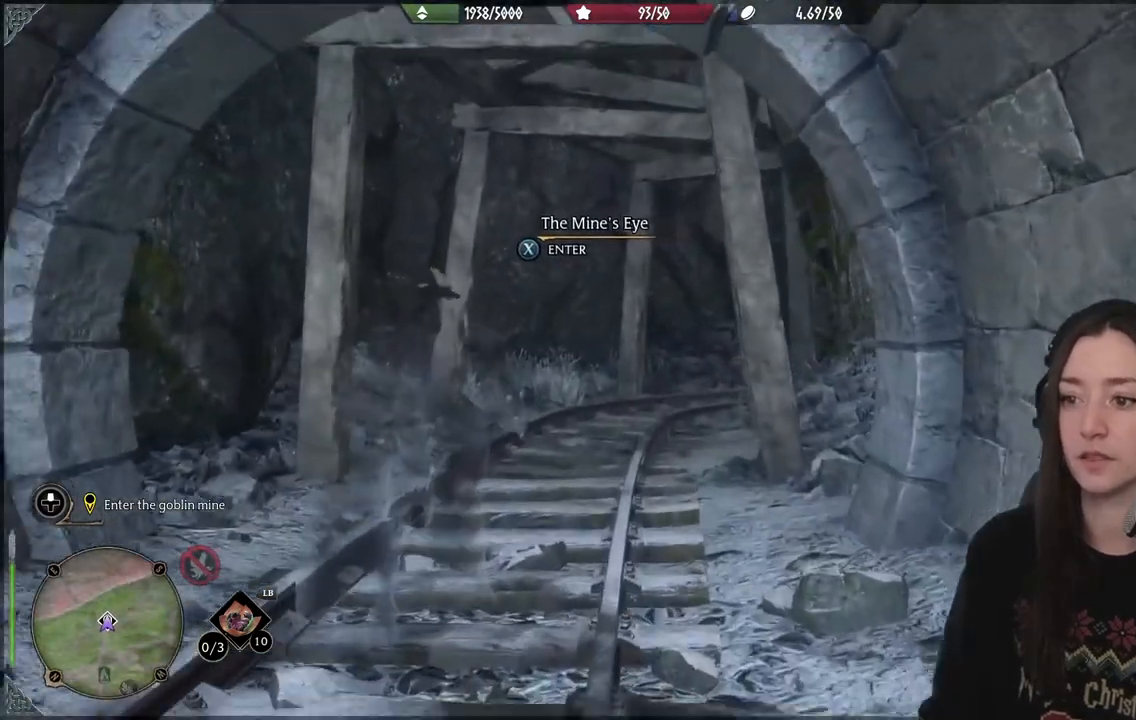
{"buttons": ["X"], "left_stick": "center", "right_stick": "center", "events": [[383, "X", "down"], [450, "left_stick", "center"]]}
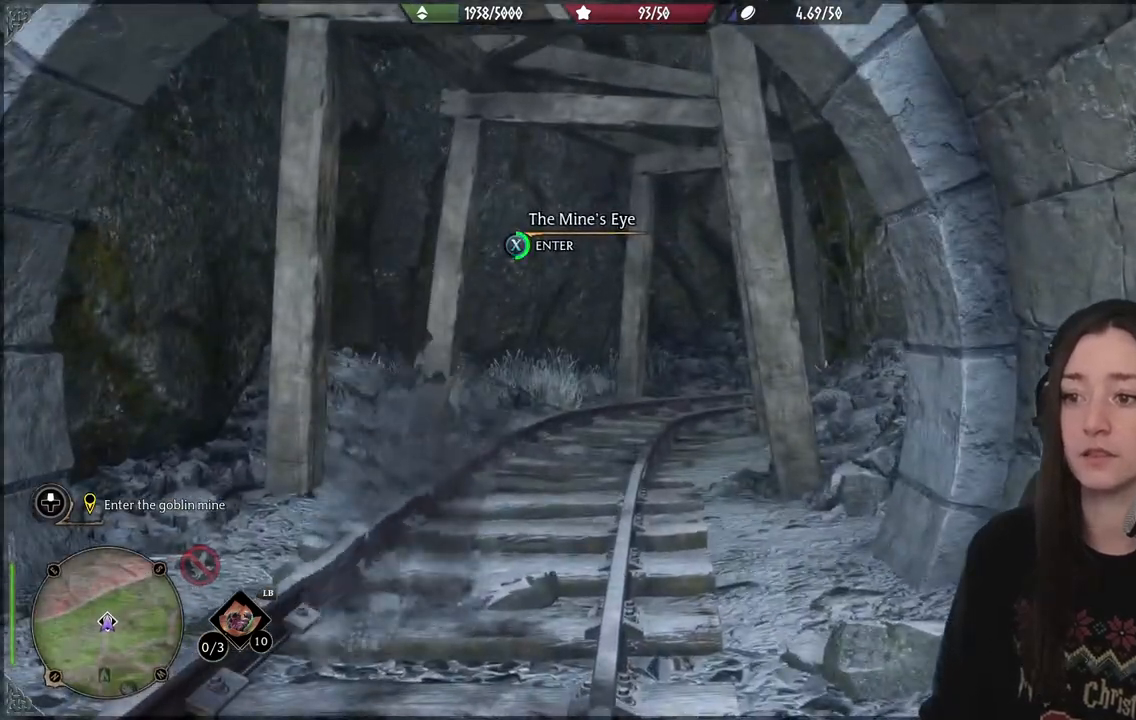
{"buttons": ["X"], "left_stick": "center", "right_stick": "center", "events": []}
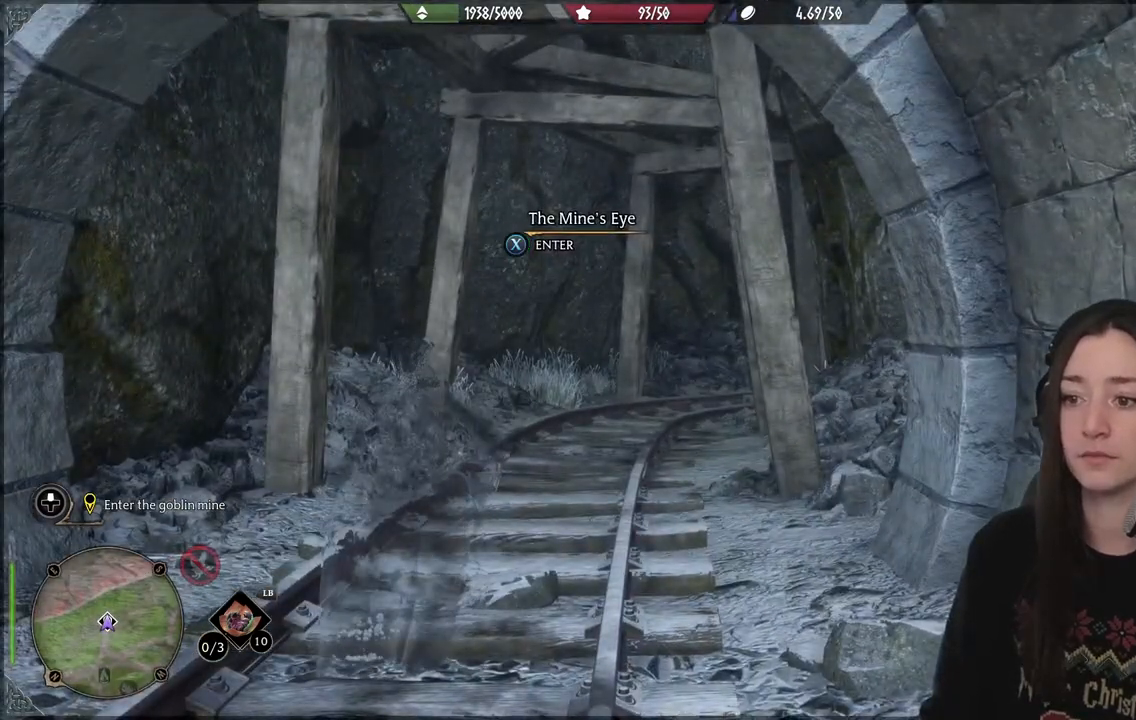
{"buttons": ["X"], "left_stick": "center", "right_stick": "center", "events": []}
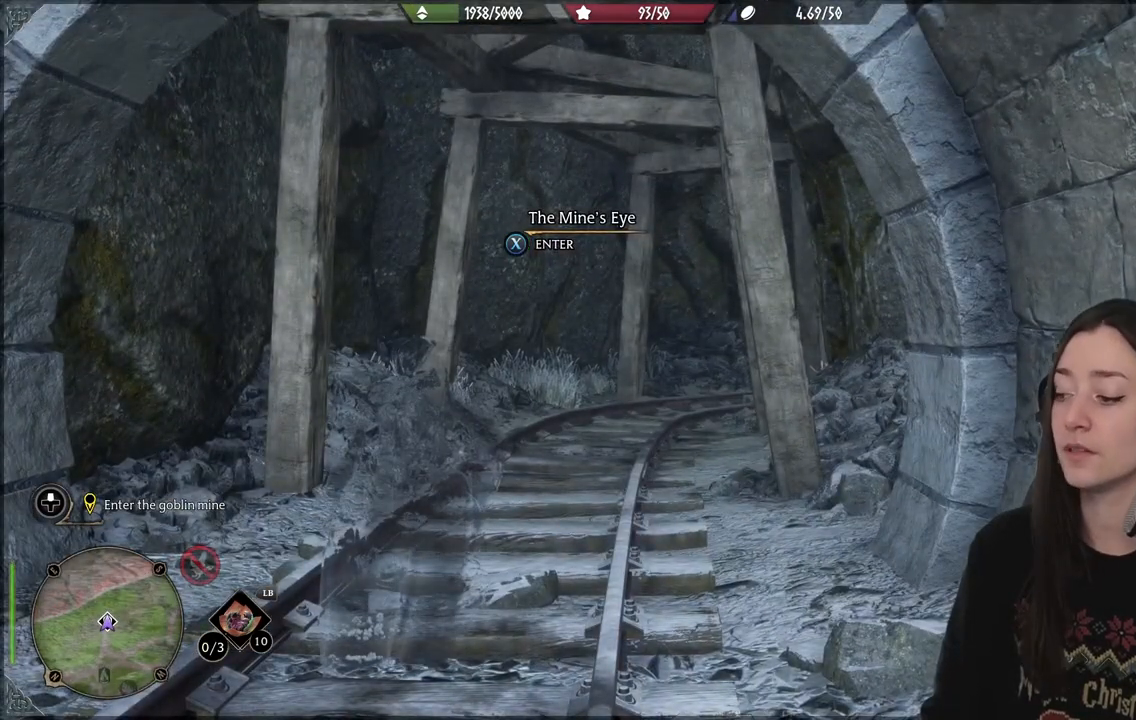
{"buttons": [], "left_stick": "center", "right_stick": "center", "events": [[283, "X", "up"]]}